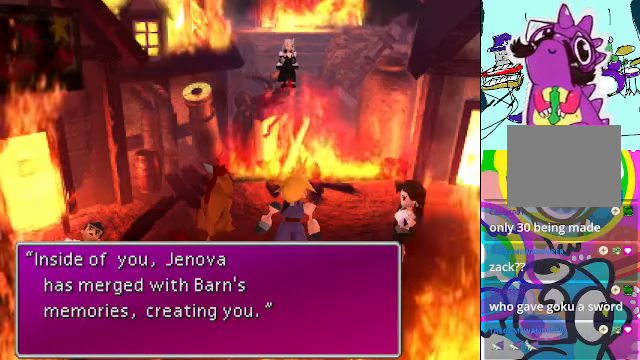
Gameplay with a controller (Xbox layout); each line is a JSON object with the inputs held at the frame after it. "events" lists button and stick changes between this image and that frame as [ms after this image, input, new state], when the widget could be followed in between. Not read: L3 R3 right_stick.
{"buttons": [], "left_stick": "center", "events": [[133, "B", "down"], [267, "B", "up"]]}
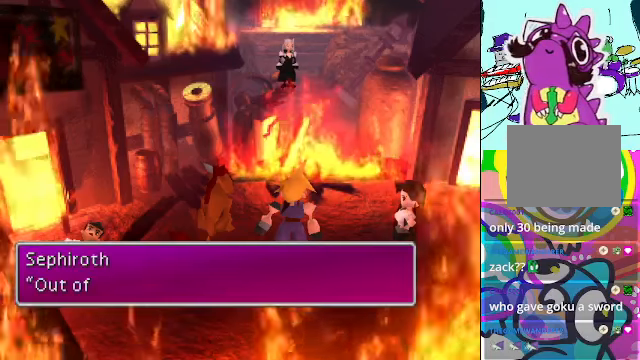
{"buttons": [], "left_stick": "center", "events": []}
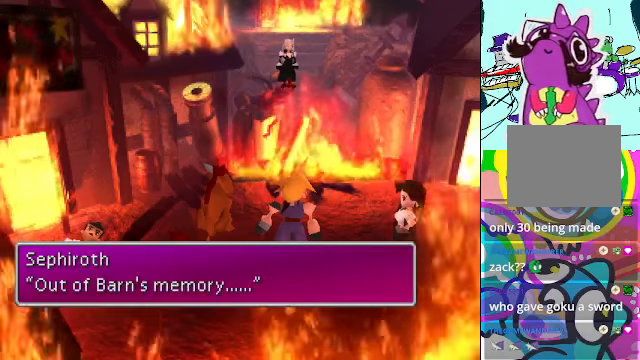
{"buttons": [], "left_stick": "center", "events": []}
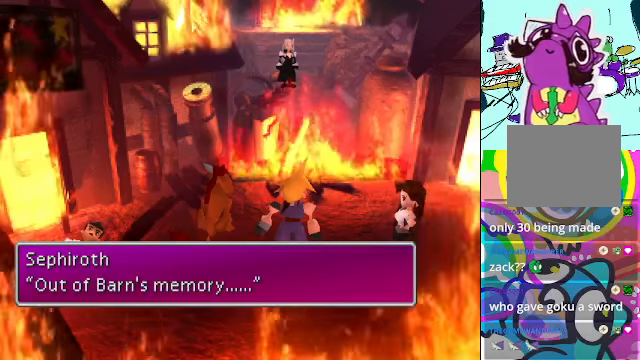
{"buttons": [], "left_stick": "center", "events": []}
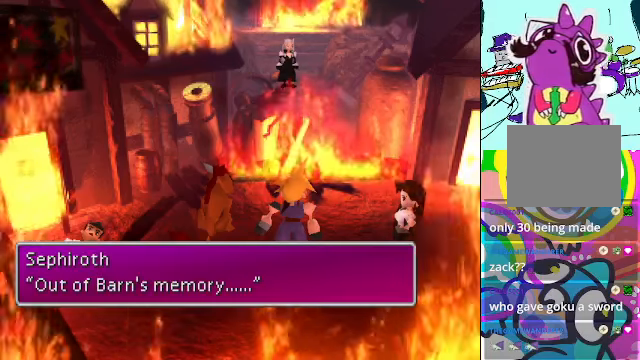
{"buttons": [], "left_stick": "center", "events": []}
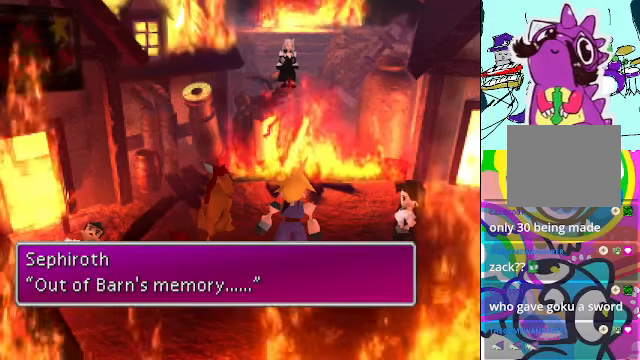
{"buttons": [], "left_stick": "center", "events": [[300, "B", "down"], [433, "B", "up"]]}
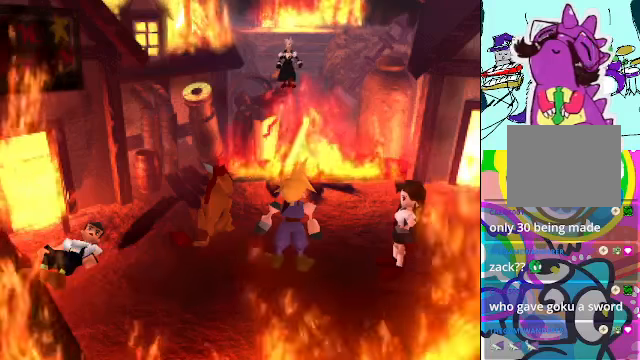
{"buttons": [], "left_stick": "center", "events": []}
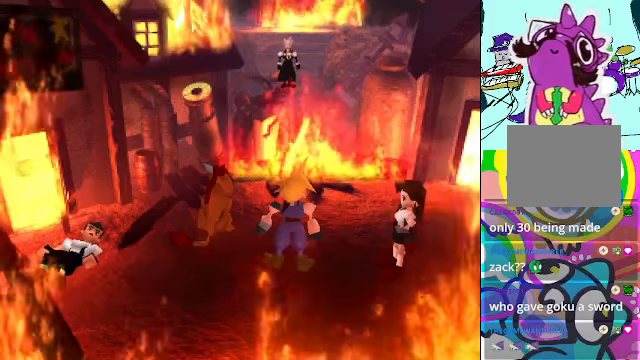
{"buttons": [], "left_stick": "center", "events": []}
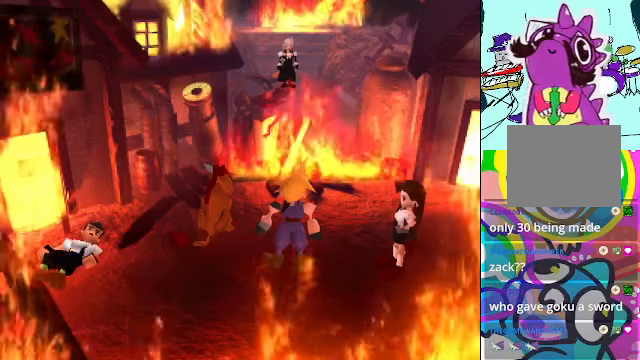
{"buttons": [], "left_stick": "center", "events": []}
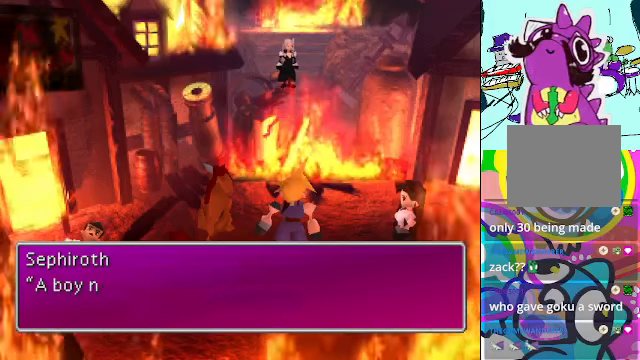
{"buttons": [], "left_stick": "center", "events": []}
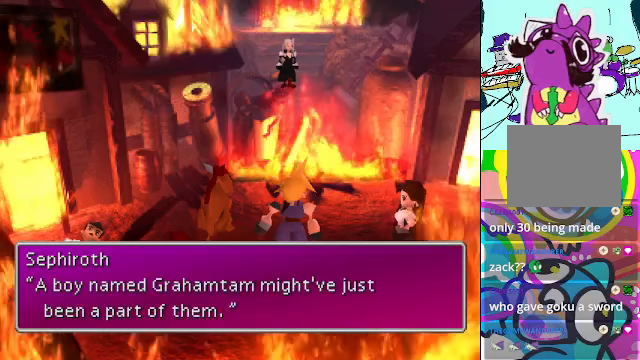
{"buttons": [], "left_stick": "center", "events": []}
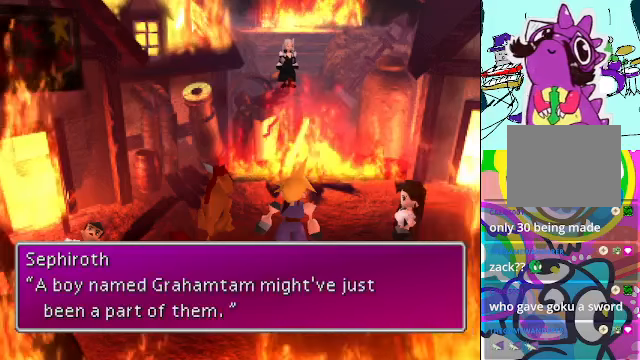
{"buttons": [], "left_stick": "center", "events": []}
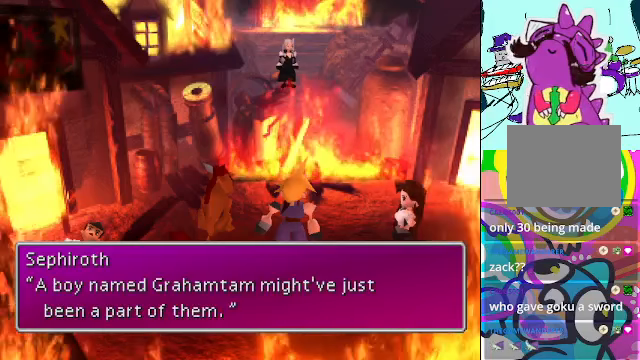
{"buttons": [], "left_stick": "center", "events": []}
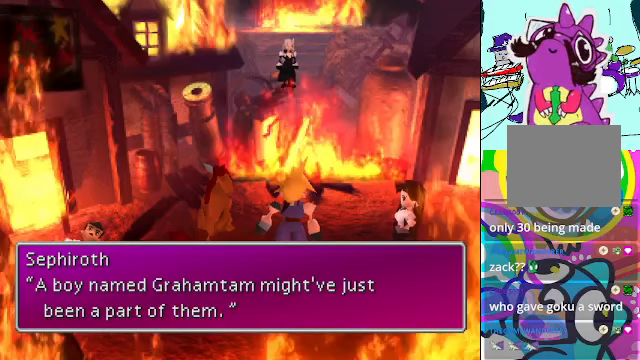
{"buttons": [], "left_stick": "center", "events": []}
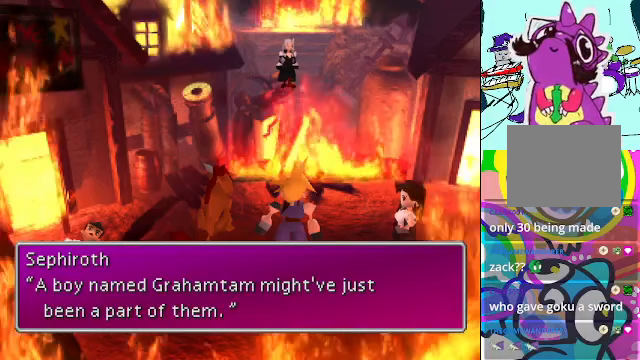
{"buttons": [], "left_stick": "center", "events": []}
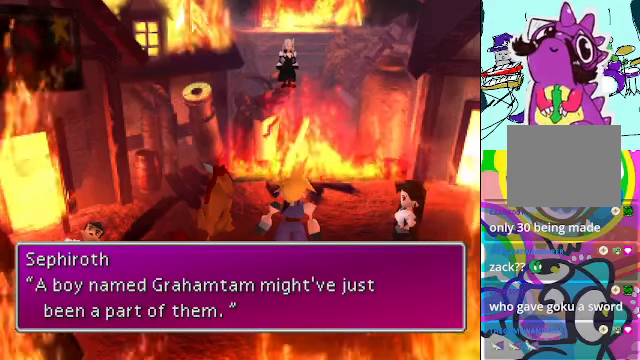
{"buttons": [], "left_stick": "center", "events": []}
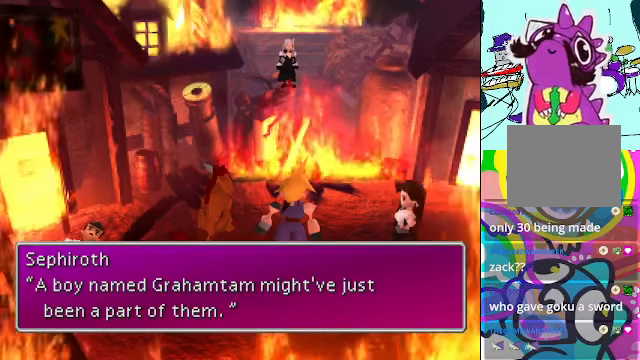
{"buttons": [], "left_stick": "center", "events": [[334, "B", "down"], [467, "B", "up"]]}
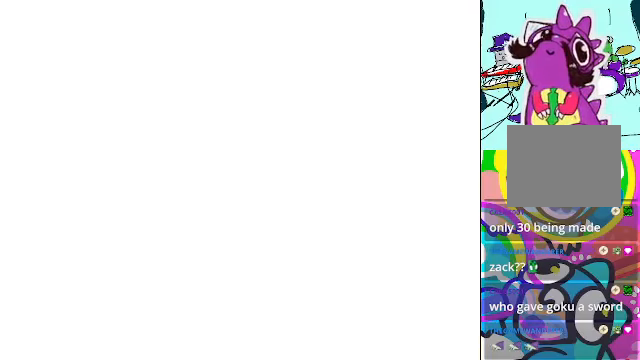
{"buttons": [], "left_stick": "center", "events": []}
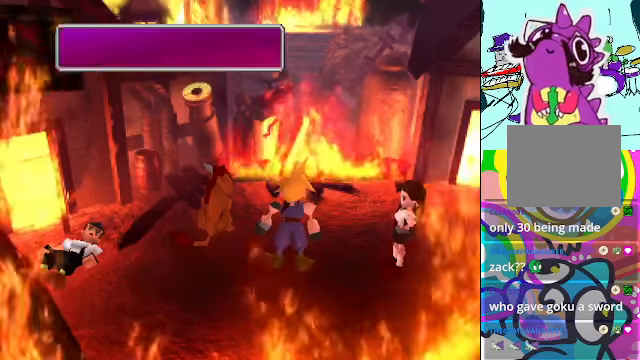
{"buttons": [], "left_stick": "center", "events": []}
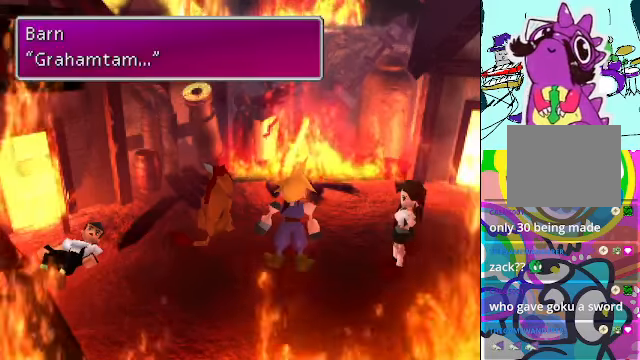
{"buttons": [], "left_stick": "center", "events": []}
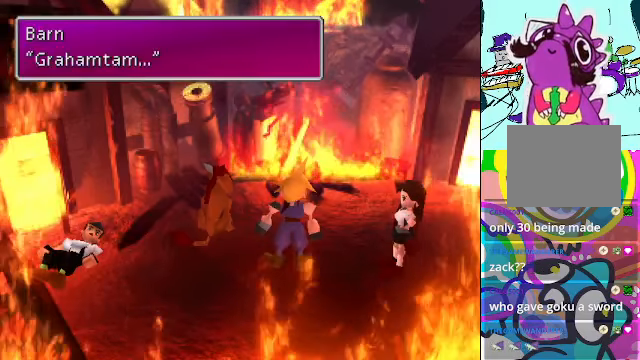
{"buttons": ["B"], "left_stick": "center", "events": [[500, "B", "down"]]}
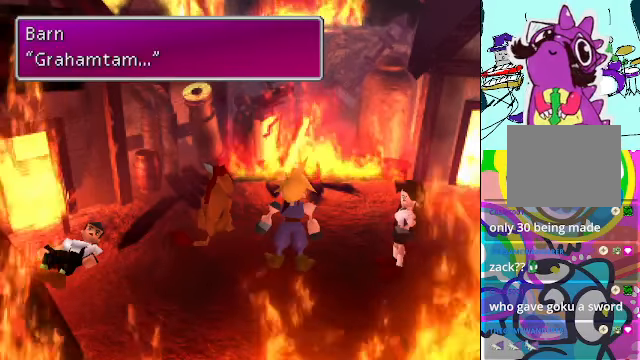
{"buttons": [], "left_stick": "center", "events": [[134, "B", "up"]]}
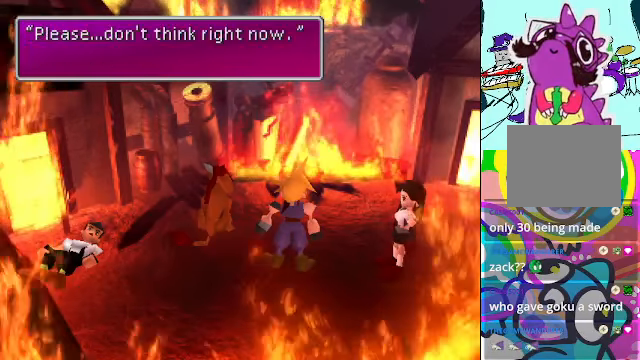
{"buttons": [], "left_stick": "center", "events": []}
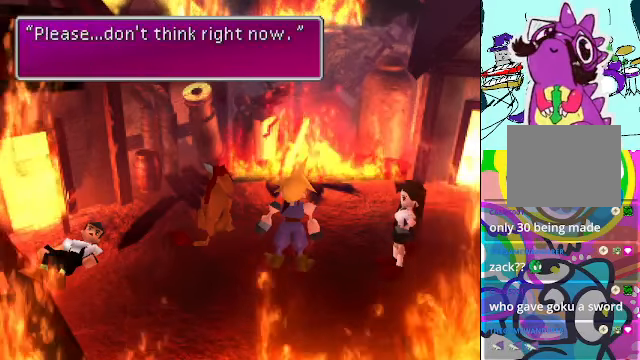
{"buttons": [], "left_stick": "center", "events": []}
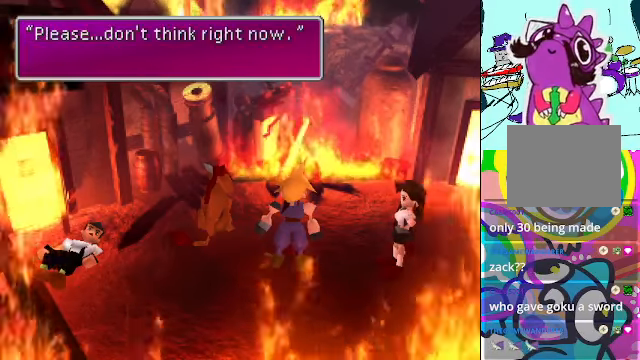
{"buttons": ["B"], "left_stick": "center", "events": [[467, "B", "down"]]}
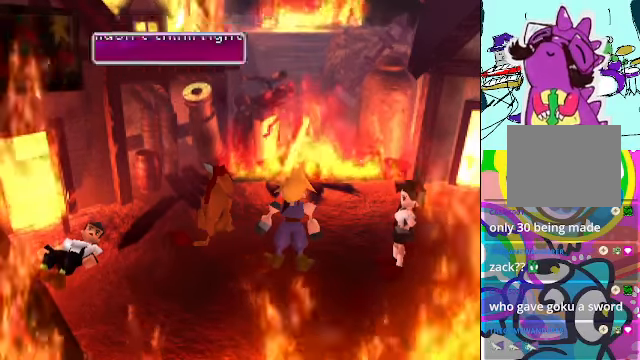
{"buttons": [], "left_stick": "center", "events": [[134, "B", "up"]]}